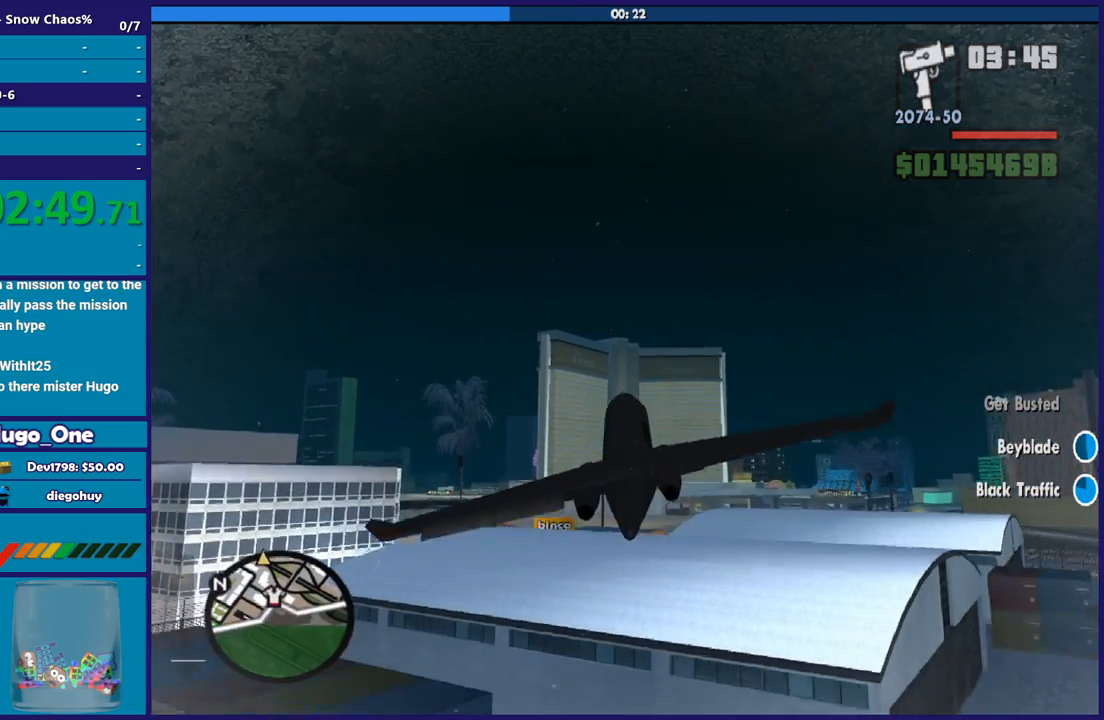
Gameplay with a controller (Xbox layout); each line is a JSON object with the inputs held at the frame after it. "button_events" lists button changes between this image and that frame as [ms after this image, input, new state], when the widget could be followed in between (sticks are given only as held states).
{"buttons": ["R2"], "left_stick": "up-left", "right_stick": "center", "button_events": []}
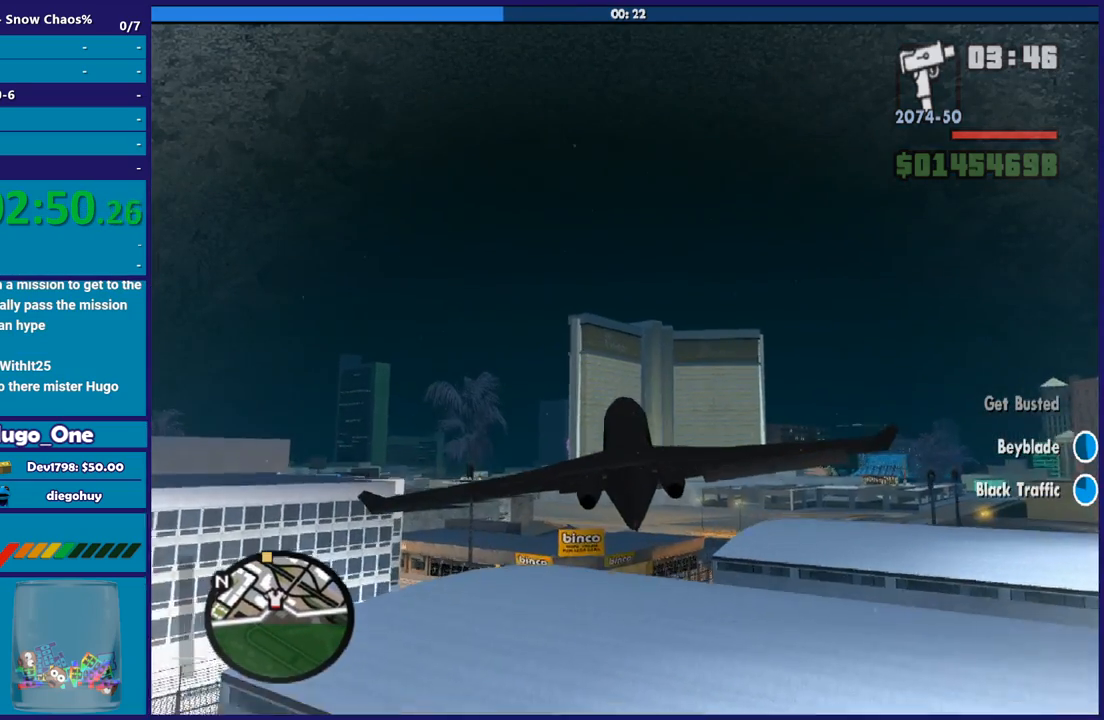
{"buttons": ["R2"], "left_stick": "down-right", "right_stick": "center", "button_events": []}
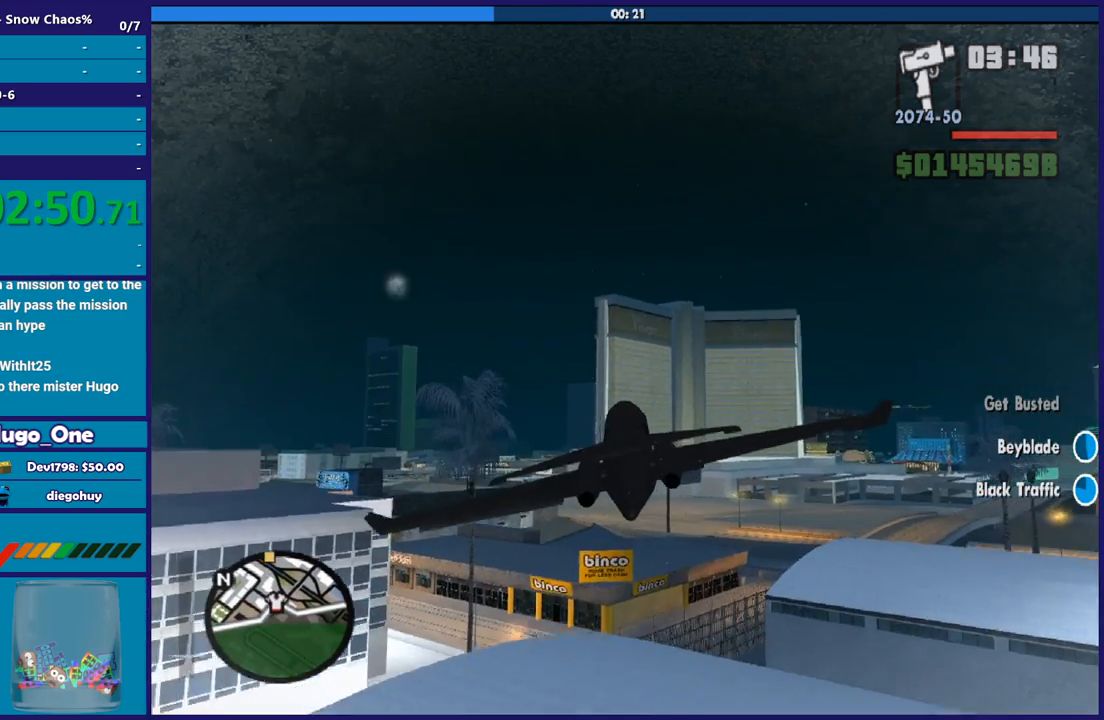
{"buttons": ["L1", "R2"], "left_stick": "left", "right_stick": "center", "button_events": [[434, "L1", "down"]]}
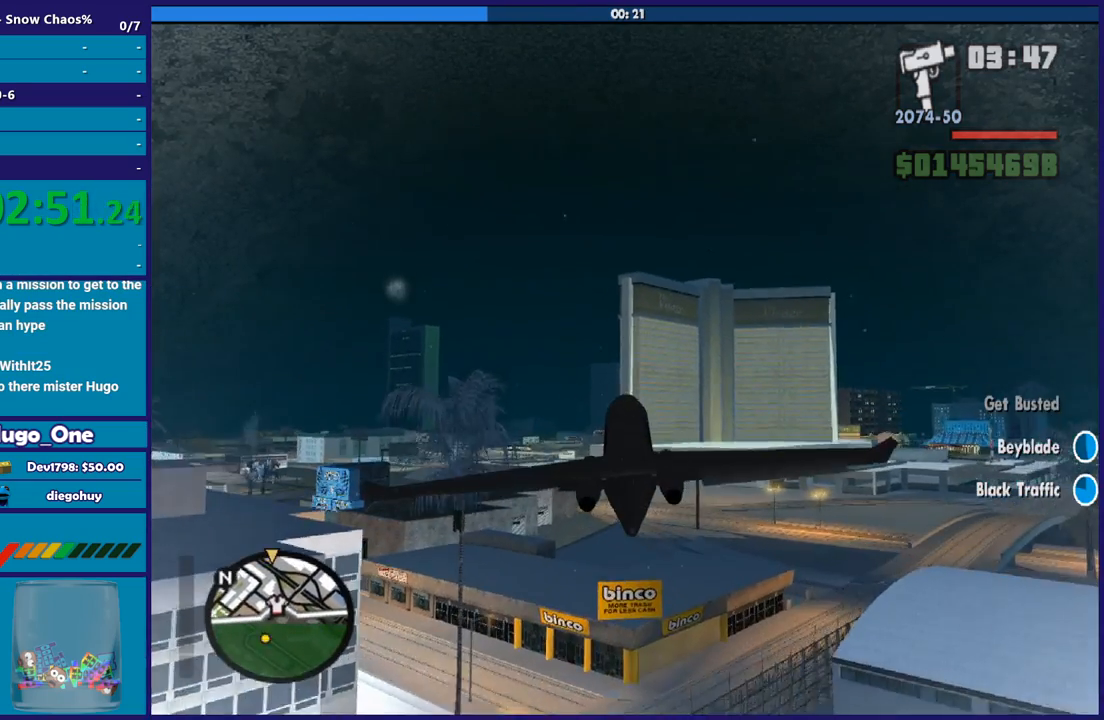
{"buttons": ["R2"], "left_stick": "down-right", "right_stick": "center", "button_events": [[467, "L1", "up"]]}
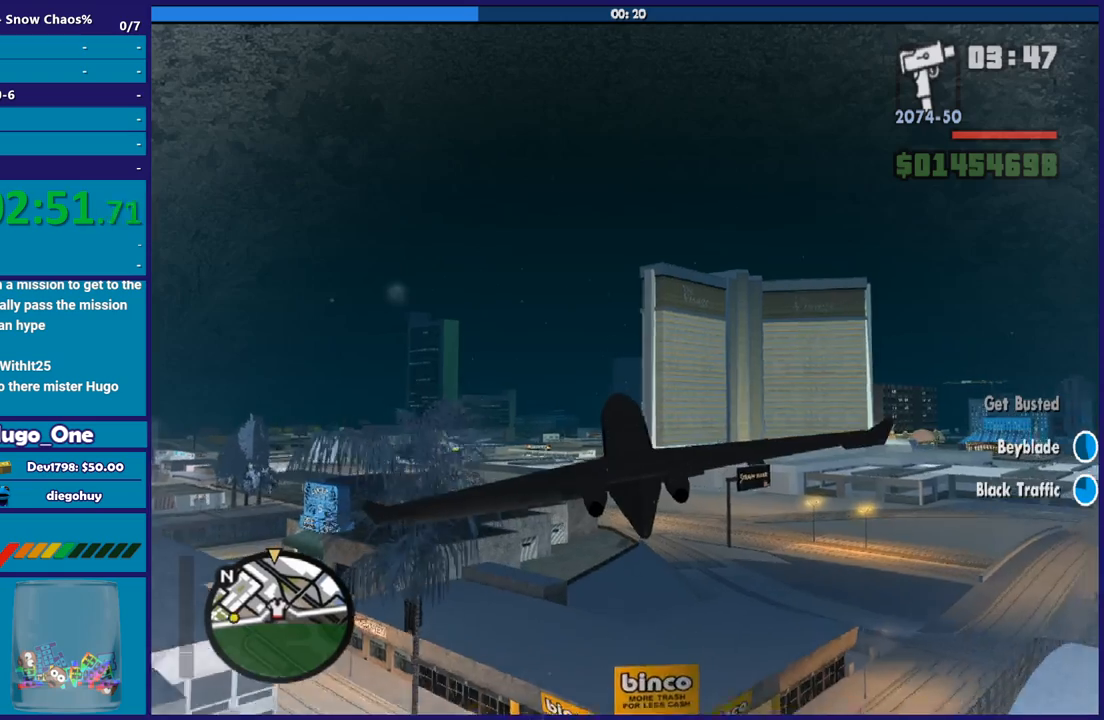
{"buttons": ["L1", "R2"], "left_stick": "up-left", "right_stick": "center", "button_events": [[267, "L1", "down"]]}
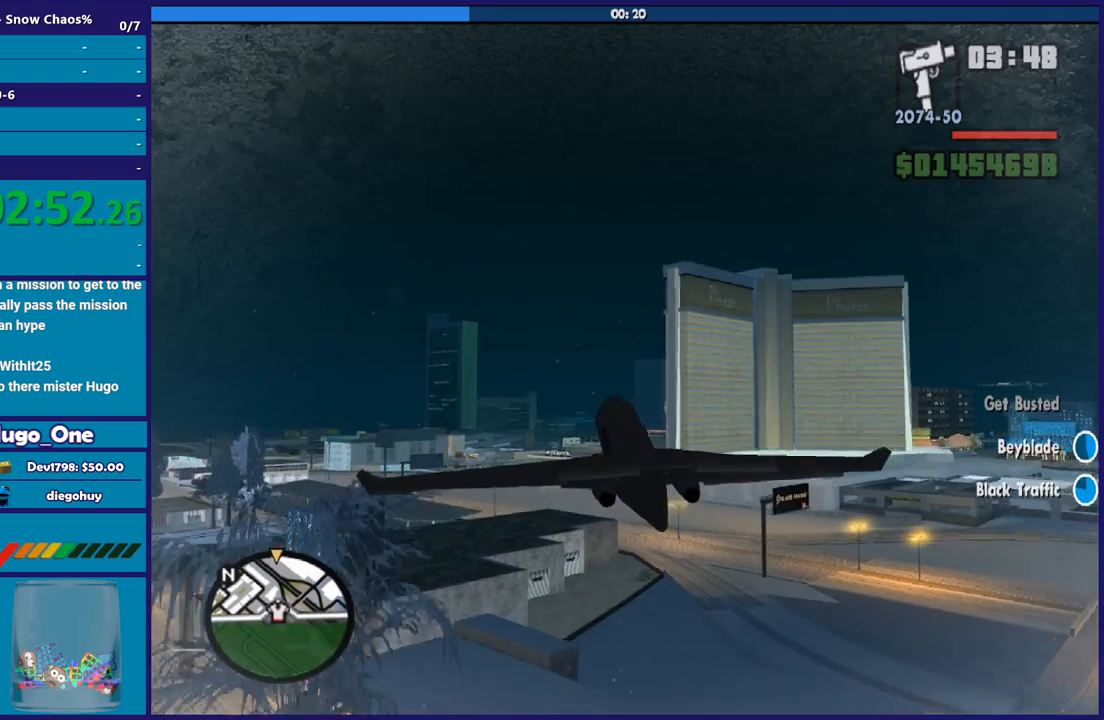
{"buttons": ["R2"], "left_stick": "down-right", "right_stick": "center", "button_events": [[67, "L1", "up"]]}
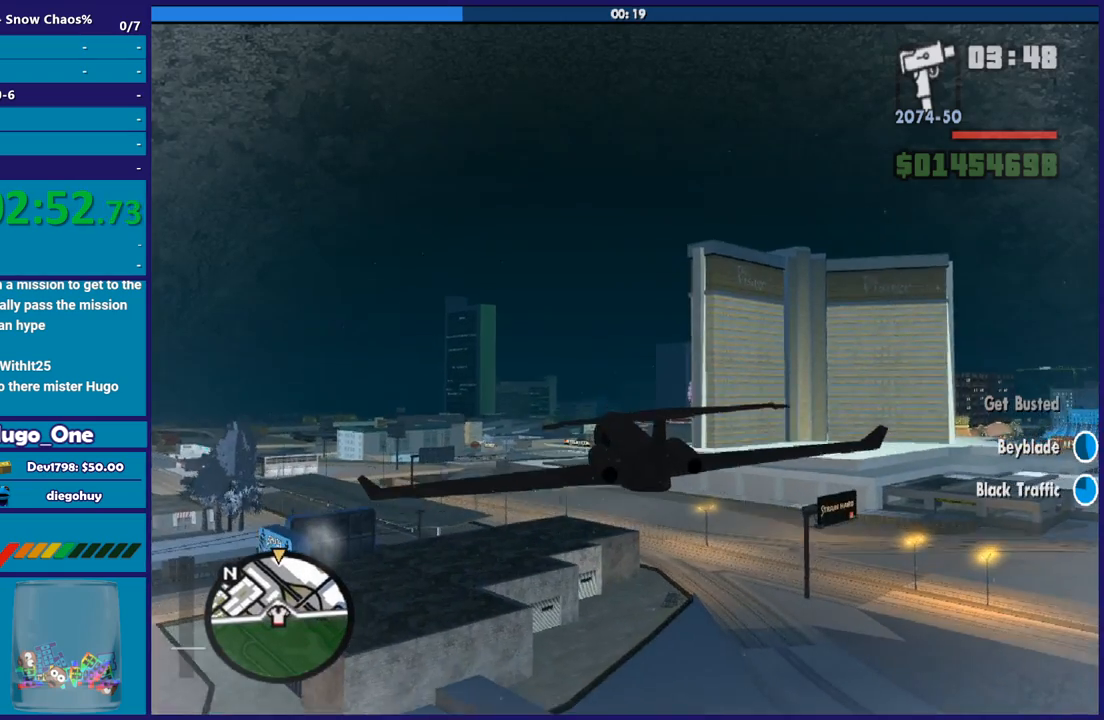
{"buttons": ["R2"], "left_stick": "center", "right_stick": "center", "button_events": []}
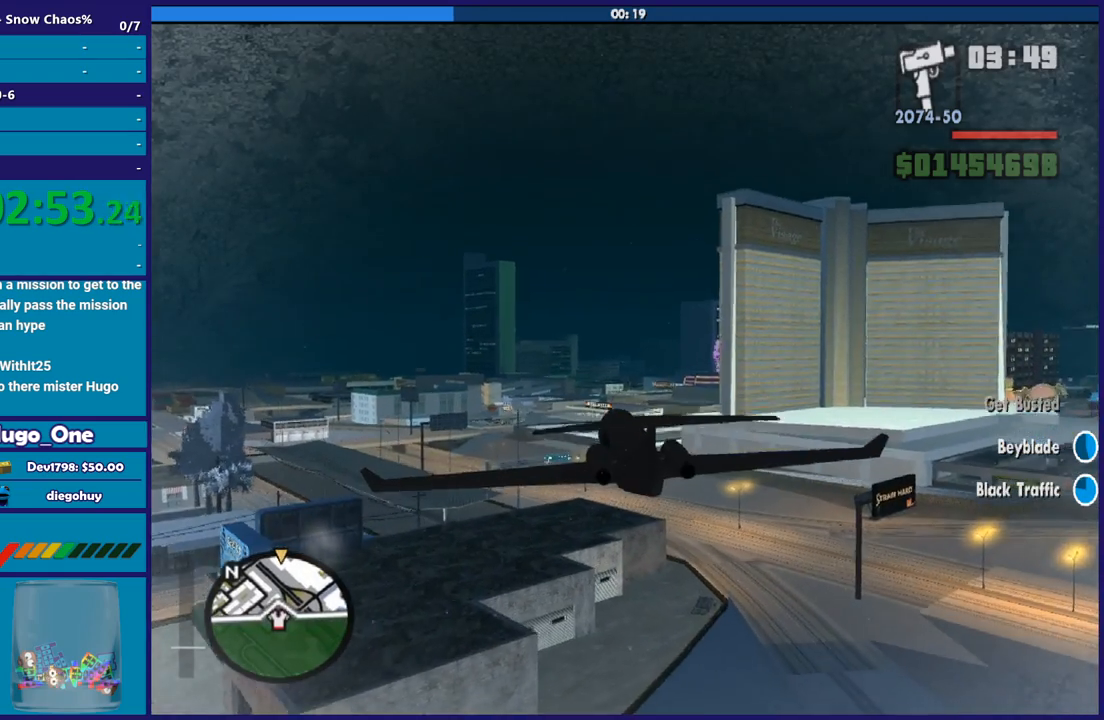
{"buttons": ["R2"], "left_stick": "center", "right_stick": "center", "button_events": []}
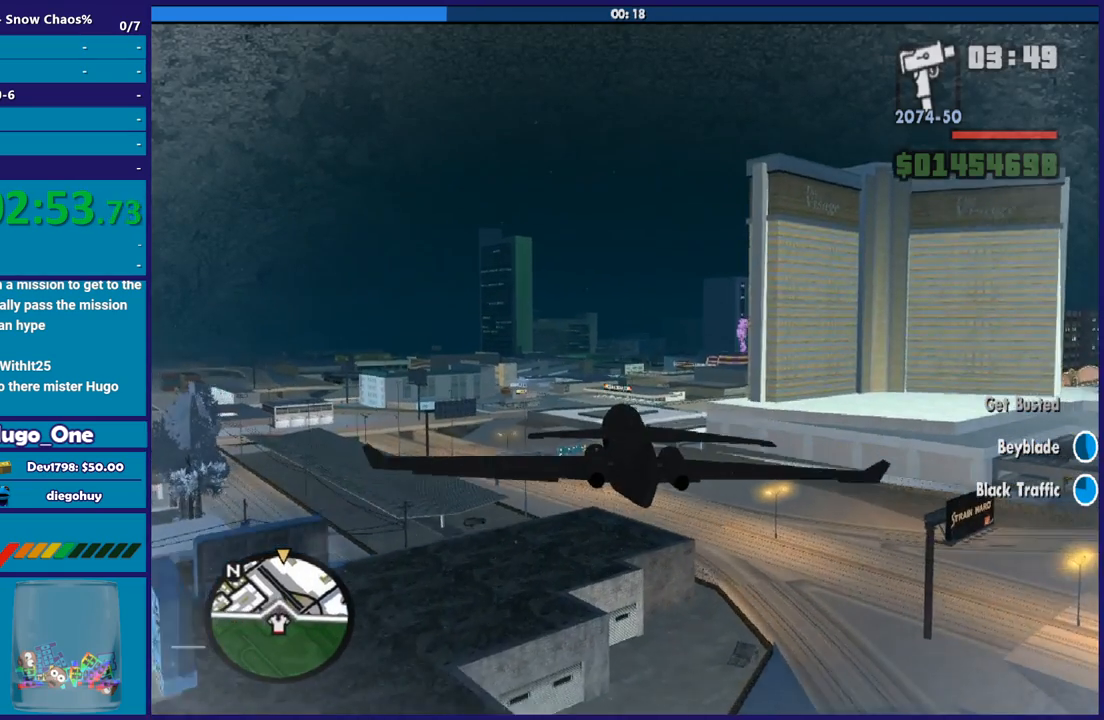
{"buttons": ["R2"], "left_stick": "center", "right_stick": "center", "button_events": []}
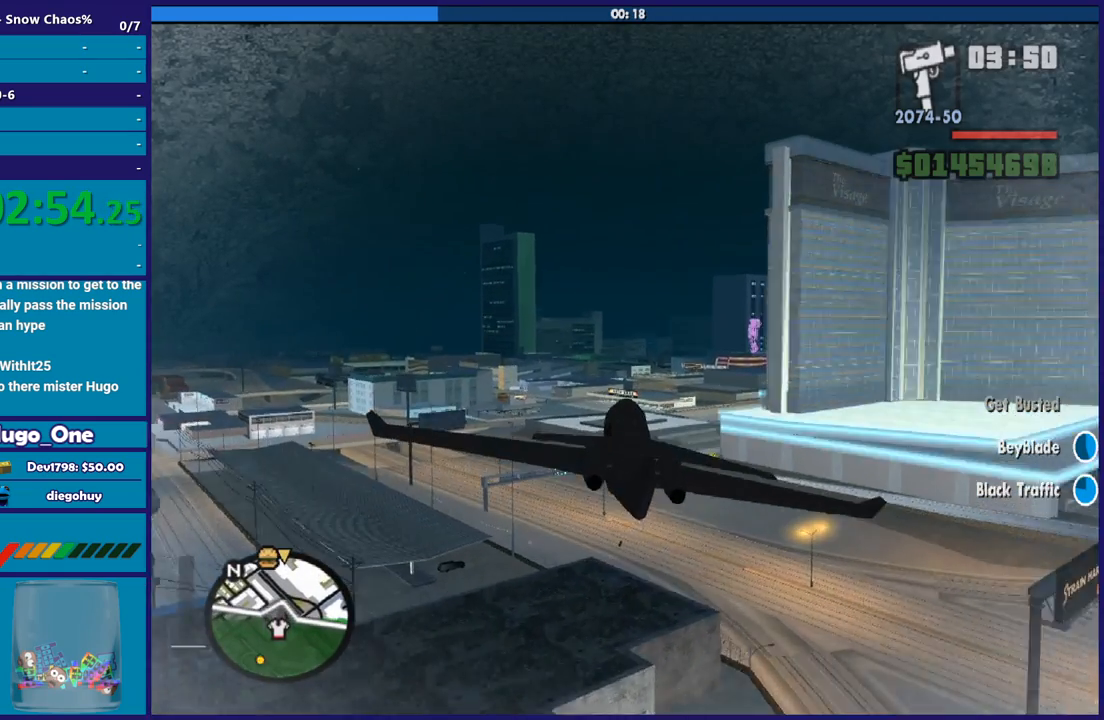
{"buttons": ["R2"], "left_stick": "up-left", "right_stick": "center", "button_events": []}
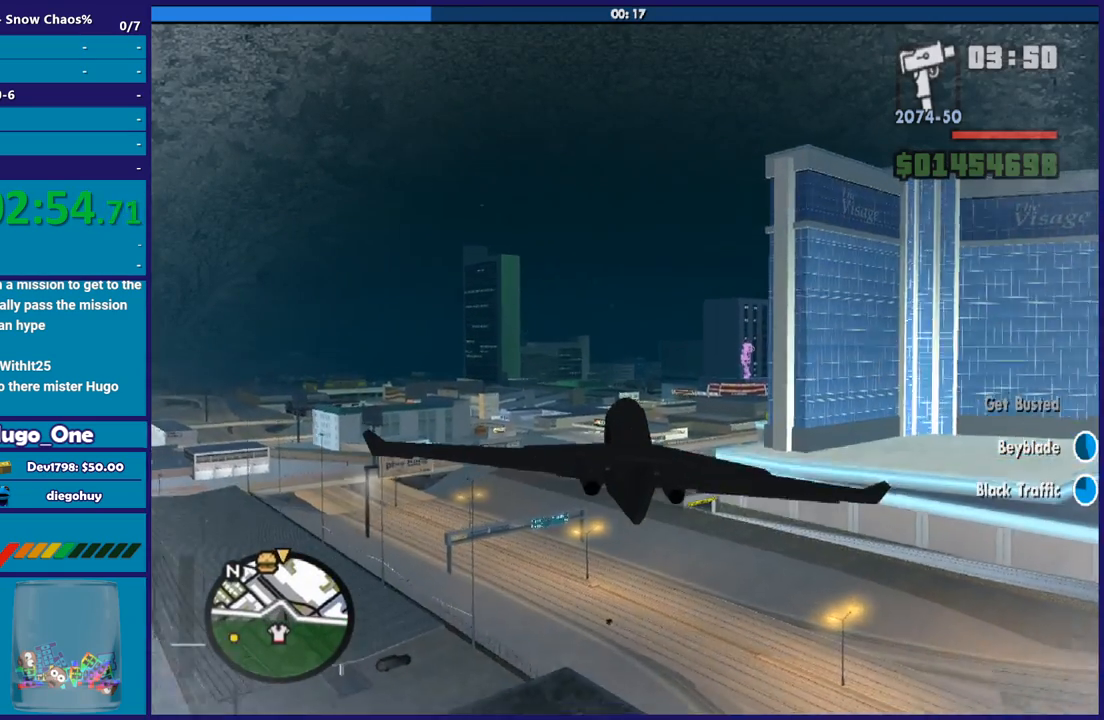
{"buttons": ["R2"], "left_stick": "center", "right_stick": "center", "button_events": []}